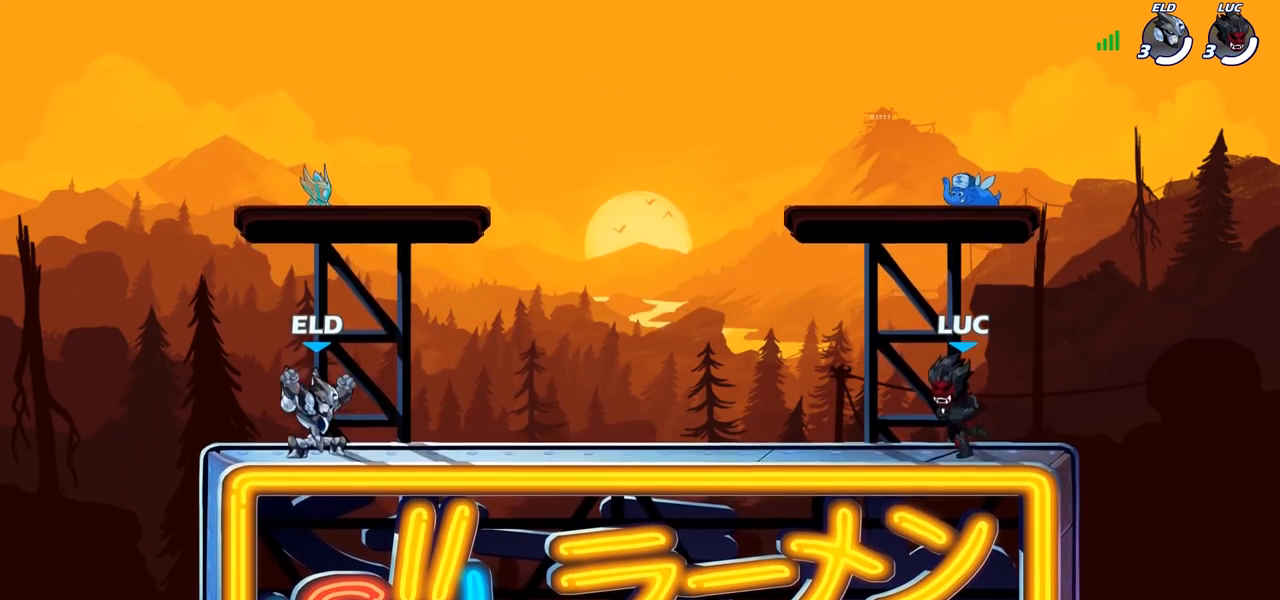
Gameplay with a controller (PlayStation layout); each line is a JSON object with the inputs held at the frame after it. "events" lists button and stick changes between this image and that frame as [ms after this image, input, new state], when the widget could be followed in between.
{"buttons": ["R1"], "left_stick": "center", "right_stick": "center", "events": [[317, "L1", "down"], [383, "L1", "up"], [500, "R1", "down"]]}
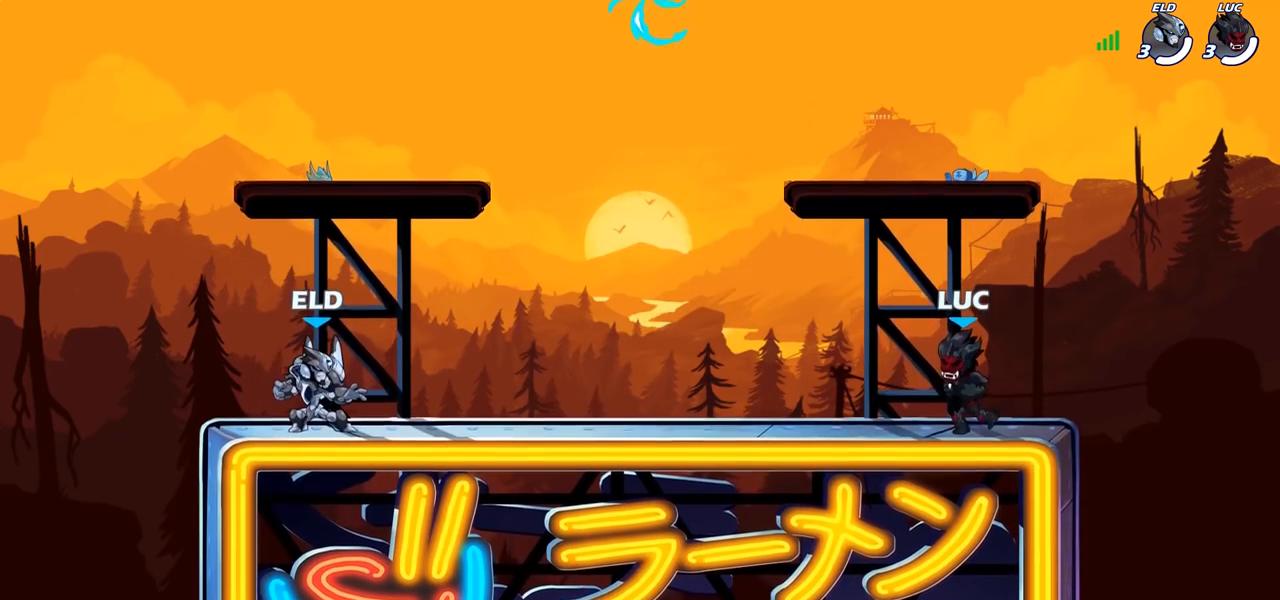
{"buttons": ["SELECT"], "left_stick": "center", "right_stick": "up", "events": [[17, "SELECT", "down"], [200, "R1", "up"], [233, "right_stick", "up"], [333, "right_stick", "center"], [417, "right_stick", "up"]]}
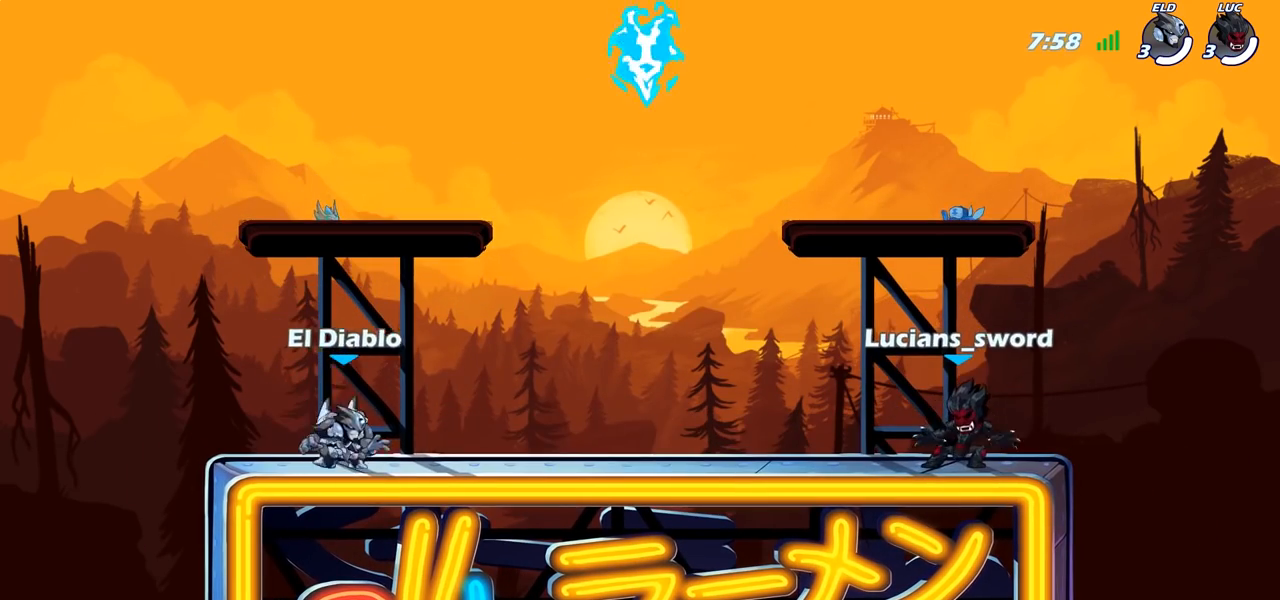
{"buttons": [], "left_stick": "center", "right_stick": "center", "events": [[17, "right_stick", "center"], [100, "SELECT", "up"]]}
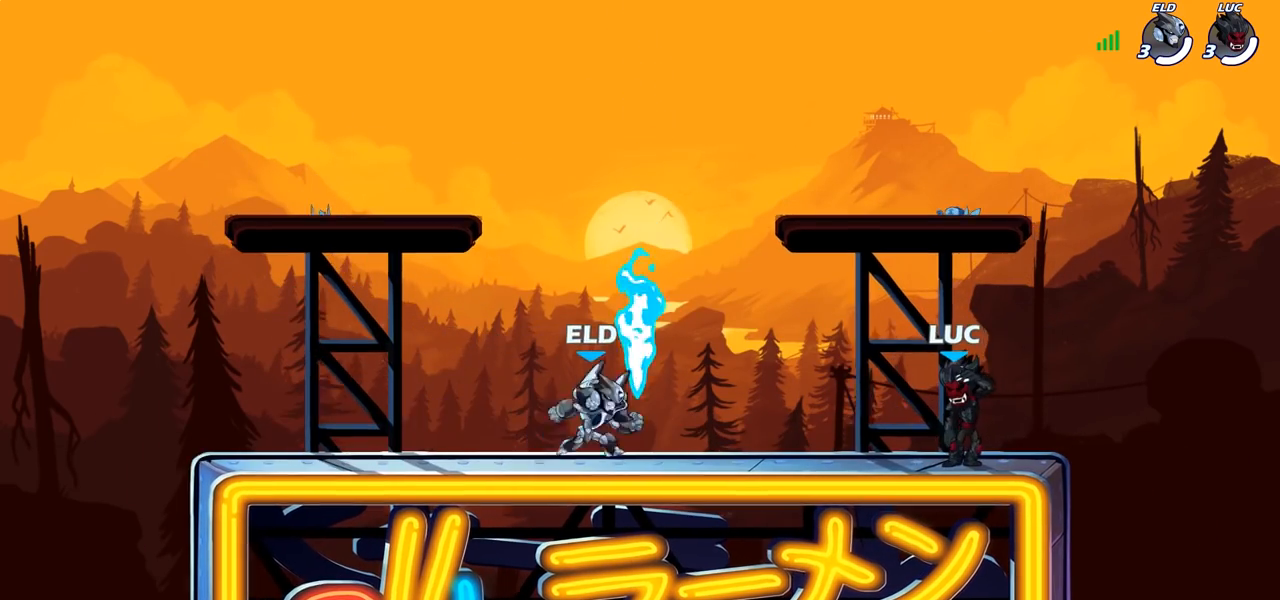
{"buttons": [], "left_stick": "center", "right_stick": "center", "events": [[100, "L1", "down"], [167, "L1", "up"]]}
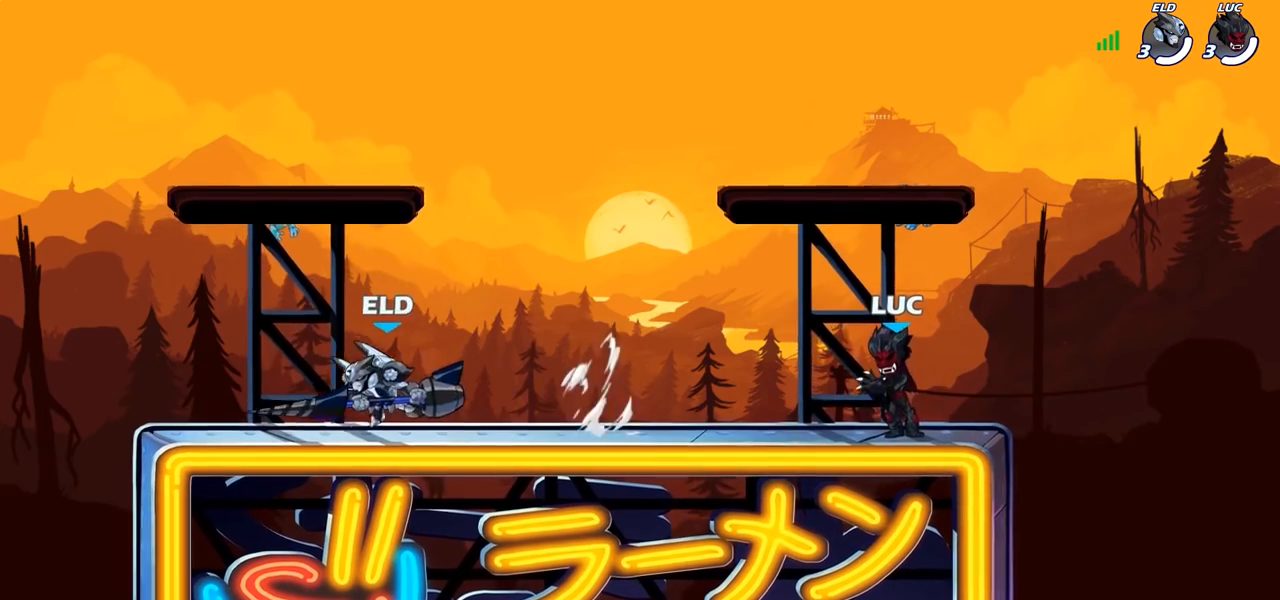
{"buttons": [], "left_stick": "center", "right_stick": "center", "events": []}
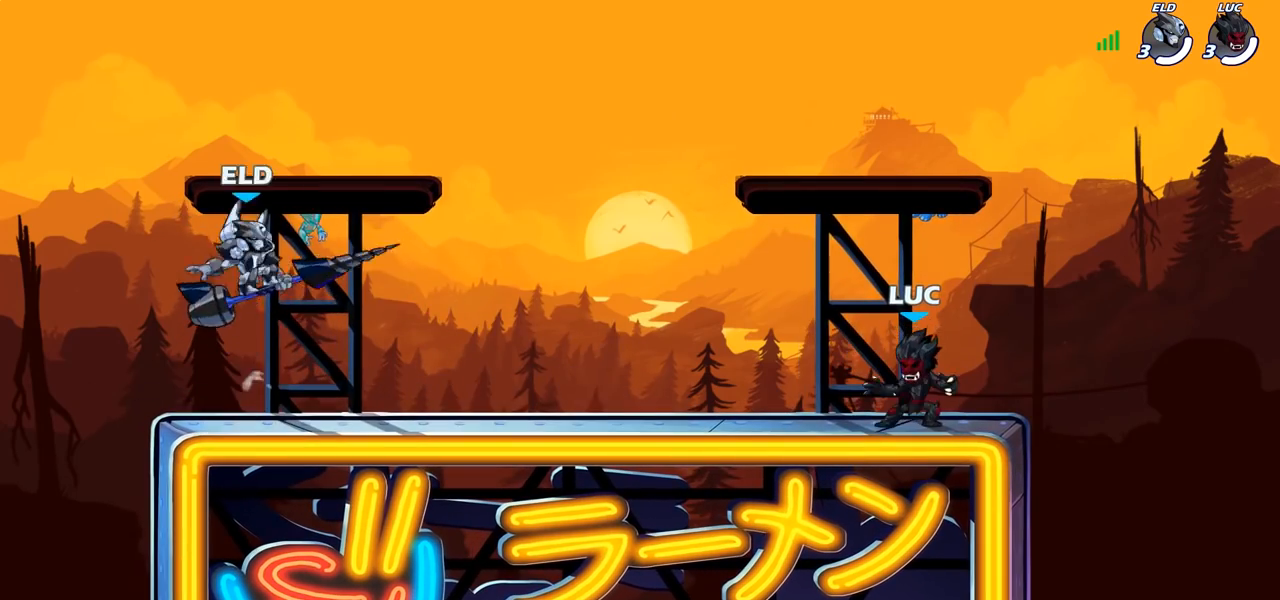
{"buttons": [], "left_stick": "right", "right_stick": "center", "events": [[50, "left_stick", "up-left"], [100, "R1", "down"], [100, "R2", "down"], [117, "CROSS", "down"], [233, "R1", "up"], [233, "R2", "up"], [233, "left_stick", "down-left"], [267, "CROSS", "up"], [333, "left_stick", "down-right"], [483, "left_stick", "right"]]}
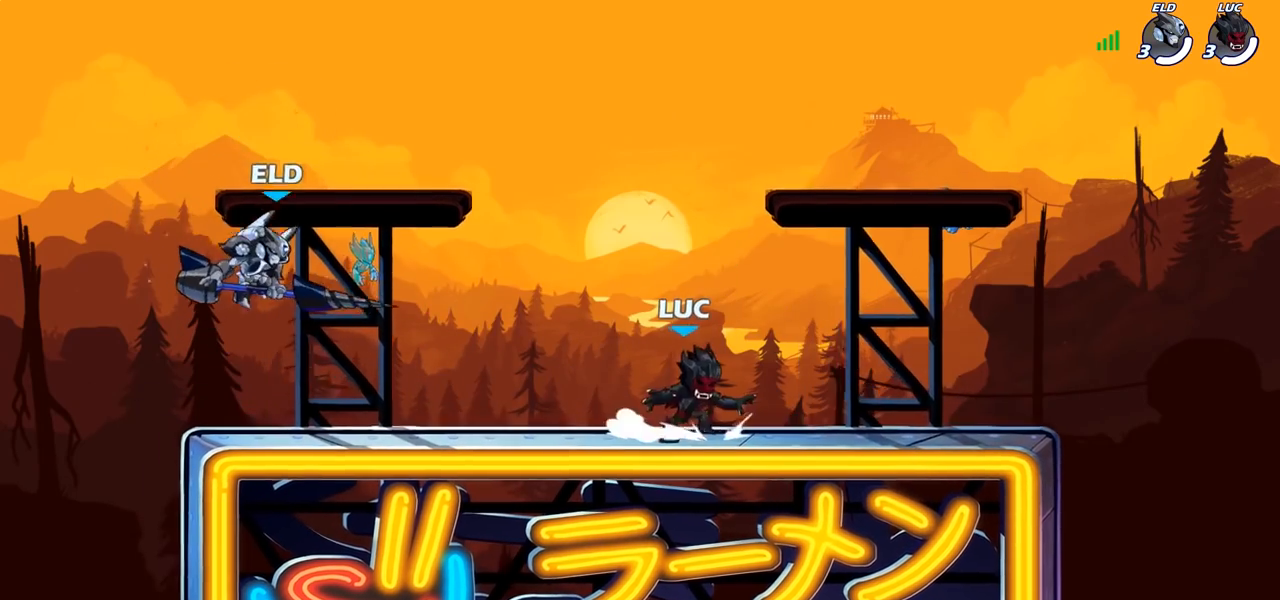
{"buttons": [], "left_stick": "left", "right_stick": "center", "events": [[67, "R1", "down"], [67, "R2", "down"], [83, "CROSS", "down"], [133, "L1", "down"], [200, "CROSS", "up"], [200, "R1", "up"], [200, "R2", "up"], [233, "L1", "up"], [250, "left_stick", "down-left"], [433, "left_stick", "left"]]}
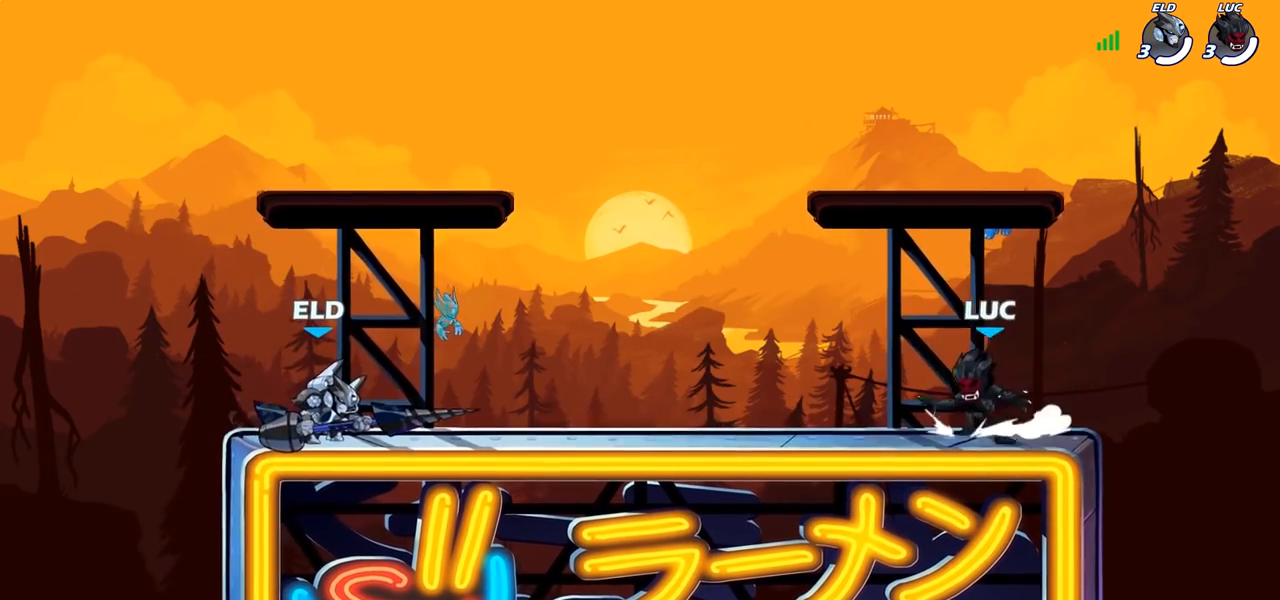
{"buttons": ["CROSS", "R1", "R2"], "left_stick": "right", "right_stick": "center", "events": [[67, "R1", "down"], [67, "R2", "down"], [83, "CROSS", "down"], [183, "left_stick", "down-left"], [200, "CROSS", "up"], [217, "R1", "up"], [217, "R2", "up"], [350, "left_stick", "down-right"], [433, "left_stick", "right"], [483, "R1", "down"], [483, "R2", "down"], [500, "CROSS", "down"]]}
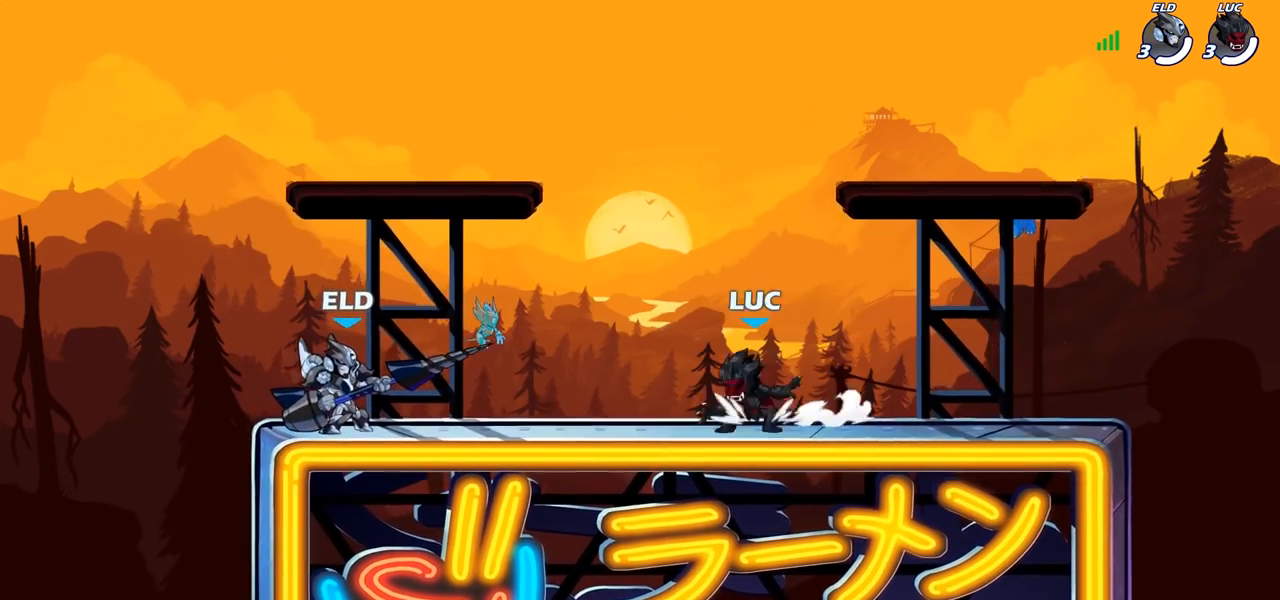
{"buttons": ["CROSS", "R1", "R2"], "left_stick": "left", "right_stick": "center", "events": [[83, "CROSS", "up"], [100, "R1", "up"], [100, "R2", "up"], [217, "left_stick", "down-left"], [350, "left_stick", "left"], [417, "R1", "down"], [417, "R2", "down"], [433, "CROSS", "down"]]}
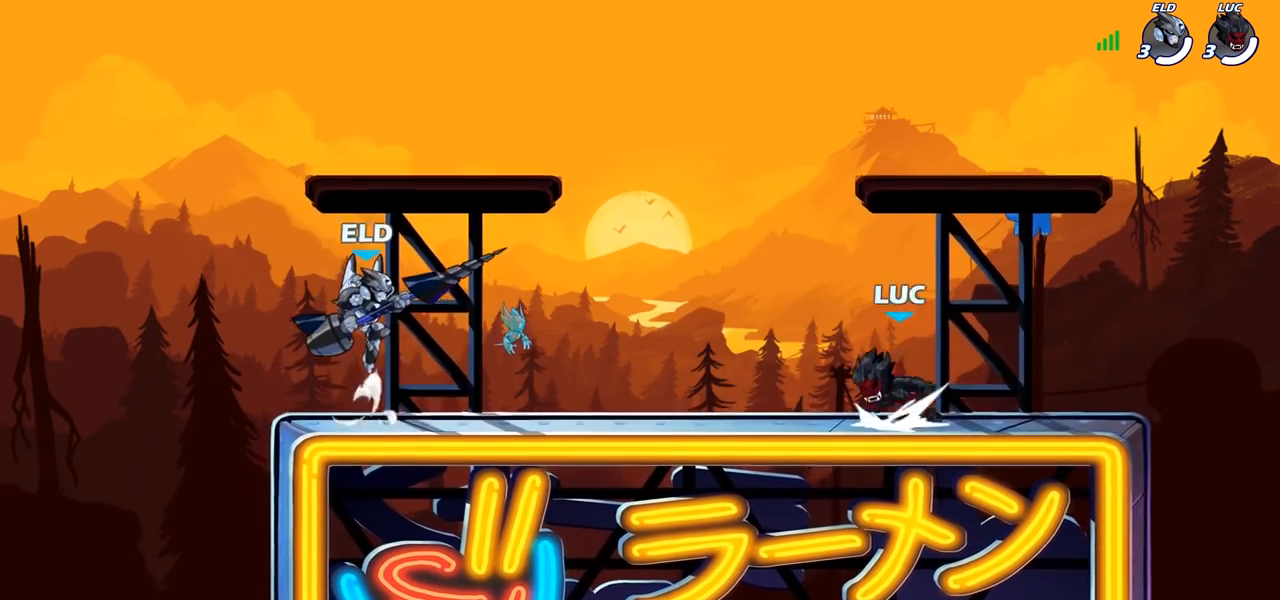
{"buttons": ["CROSS", "R1", "R2"], "left_stick": "right", "right_stick": "center", "events": [[33, "CROSS", "up"], [50, "R1", "up"], [67, "R2", "up"], [117, "R1", "down"], [133, "left_stick", "down"], [167, "R1", "up"], [267, "left_stick", "right"], [383, "R1", "down"], [383, "R2", "down"], [400, "CROSS", "down"]]}
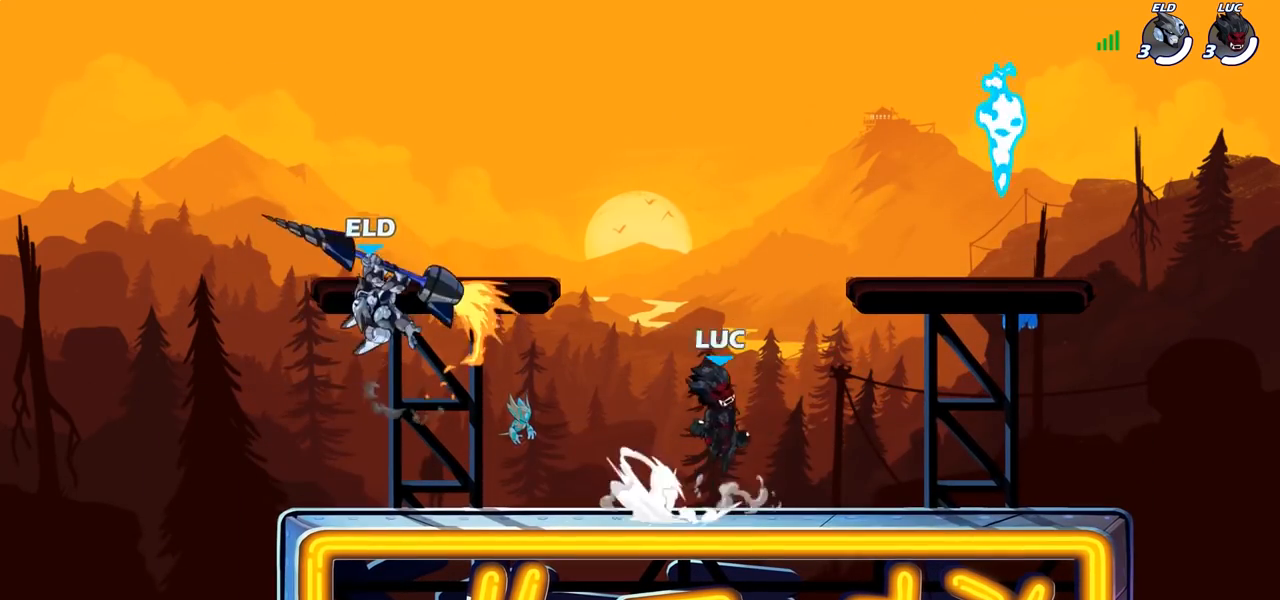
{"buttons": [], "left_stick": "down-left", "right_stick": "center", "events": [[17, "CROSS", "up"], [33, "R1", "up"], [33, "R2", "up"], [150, "left_stick", "down"], [183, "CROSS", "down"], [283, "CROSS", "up"], [283, "left_stick", "up"], [383, "R1", "down"], [383, "left_stick", "left"], [433, "left_stick", "down-left"], [483, "R1", "up"]]}
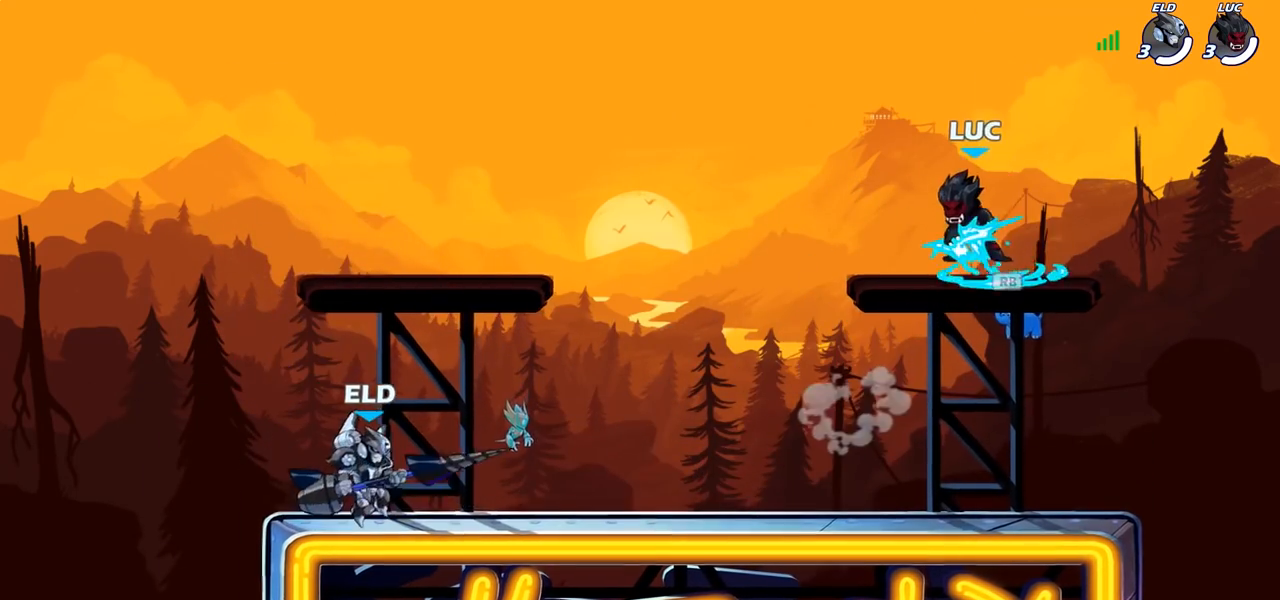
{"buttons": ["R1"], "left_stick": "right", "right_stick": "center", "events": [[267, "left_stick", "down-right"], [317, "left_stick", "right"], [400, "R1", "down"]]}
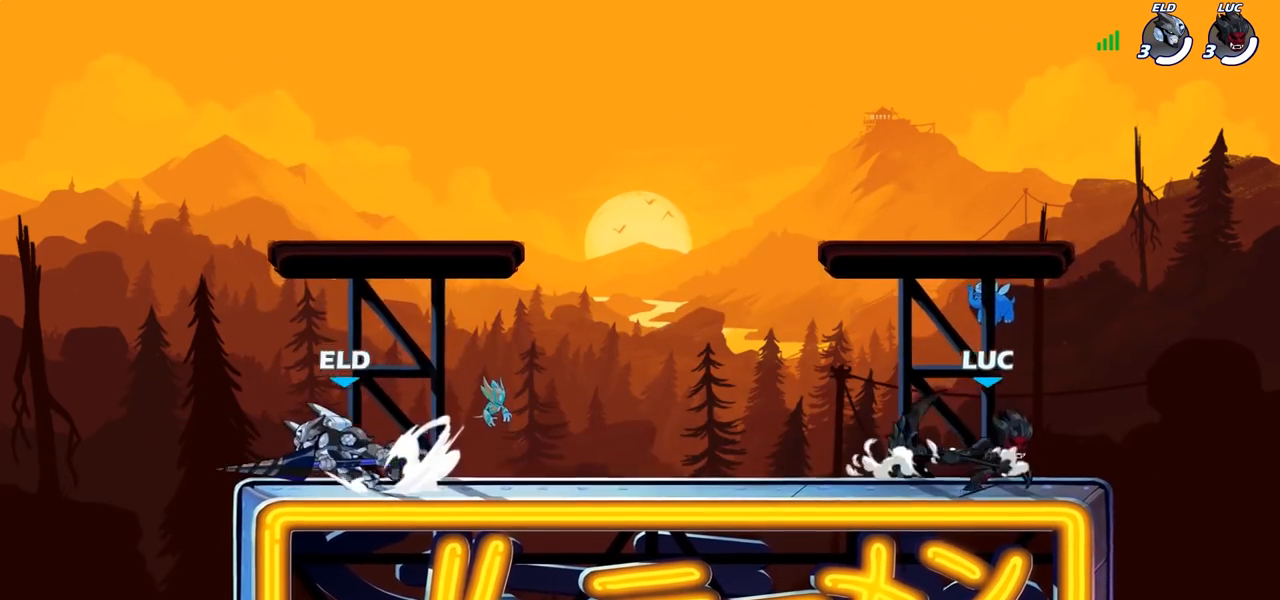
{"buttons": [], "left_stick": "down-left", "right_stick": "center", "events": [[50, "R1", "up"], [67, "left_stick", "left"], [250, "R1", "down"], [250, "R2", "down"], [250, "left_stick", "down-left"], [450, "R1", "up"], [450, "R2", "up"]]}
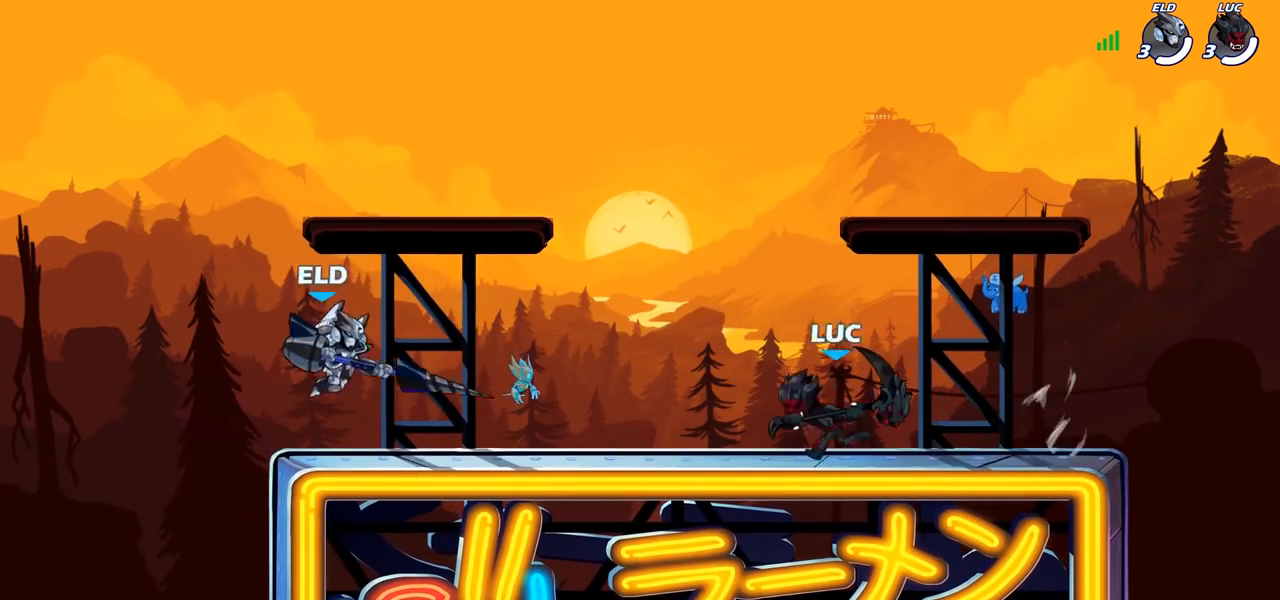
{"buttons": [], "left_stick": "up-right", "right_stick": "center", "events": [[183, "CROSS", "down"], [200, "left_stick", "up-left"], [250, "SQUARE", "down"], [250, "left_stick", "center"], [267, "right_stick", "down-left"], [300, "CROSS", "up"], [317, "SQUARE", "up"], [333, "R1", "down"], [333, "right_stick", "center"], [383, "R1", "up"], [433, "left_stick", "up-right"]]}
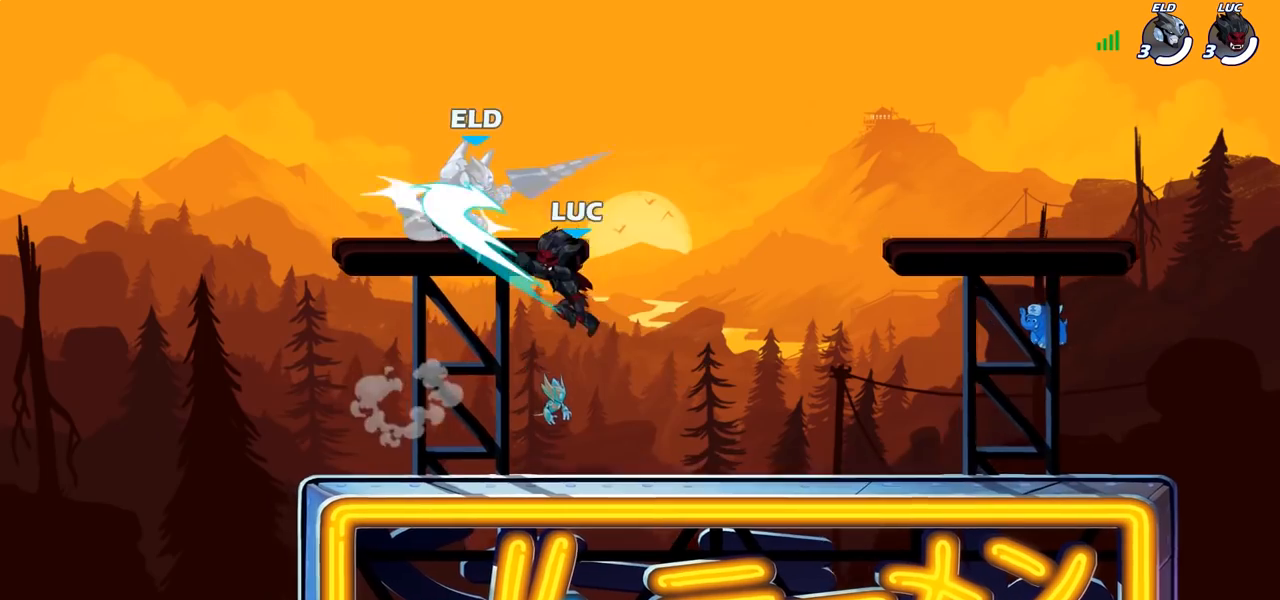
{"buttons": [], "left_stick": "right", "right_stick": "center", "events": [[83, "L1", "down"], [100, "R1", "down"], [100, "left_stick", "right"], [183, "L1", "up"], [283, "R1", "up"]]}
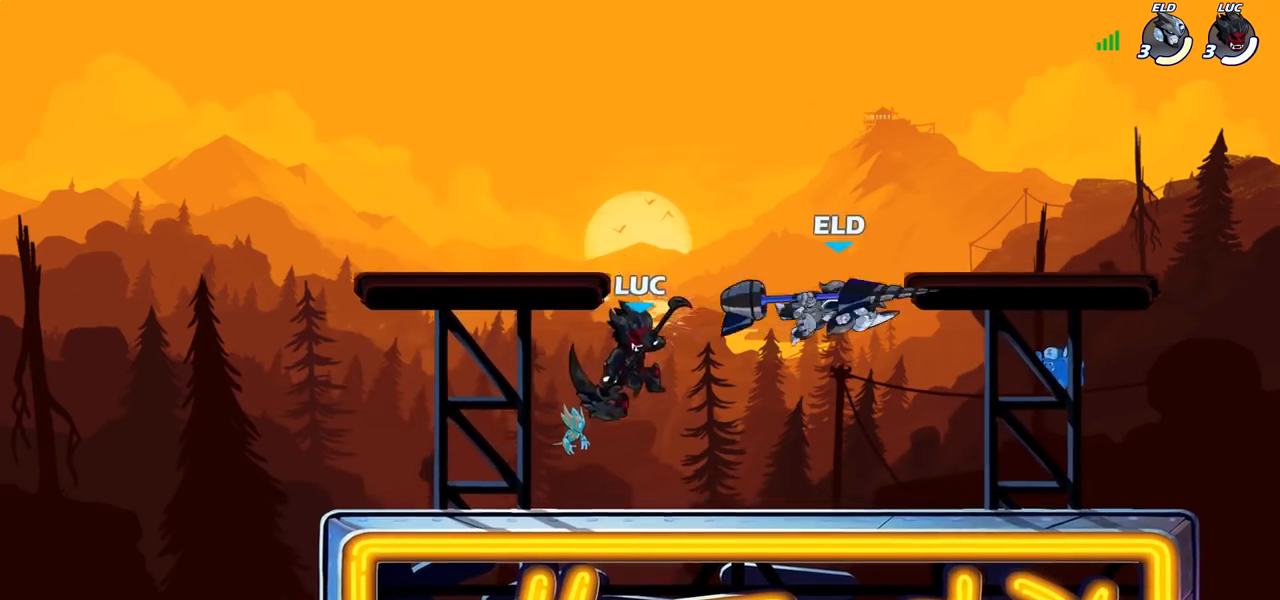
{"buttons": ["L1", "R1"], "left_stick": "right", "right_stick": "center", "events": [[50, "R1", "down"], [83, "R2", "down"], [133, "SQUARE", "down"], [167, "R1", "up"], [167, "R2", "up"], [250, "SQUARE", "up"], [483, "L1", "down"], [483, "R1", "down"]]}
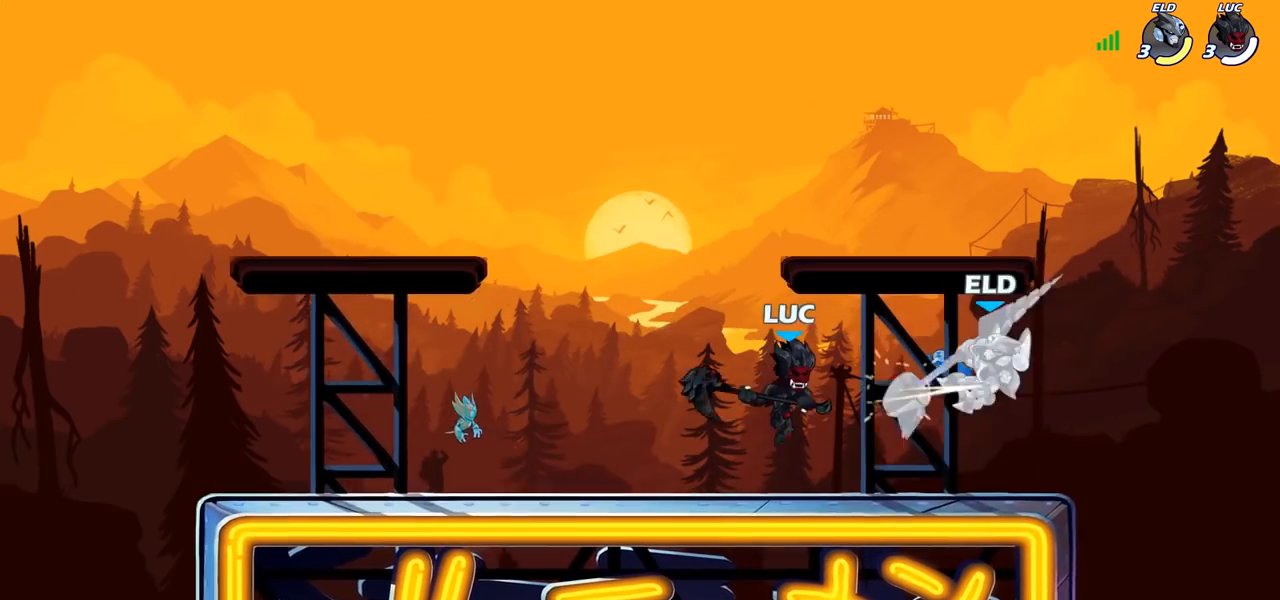
{"buttons": [], "left_stick": "left", "right_stick": "center", "events": [[83, "L1", "up"], [117, "R1", "up"], [183, "L1", "down"], [200, "left_stick", "left"], [233, "L1", "up"], [283, "L1", "down"], [333, "L1", "up"]]}
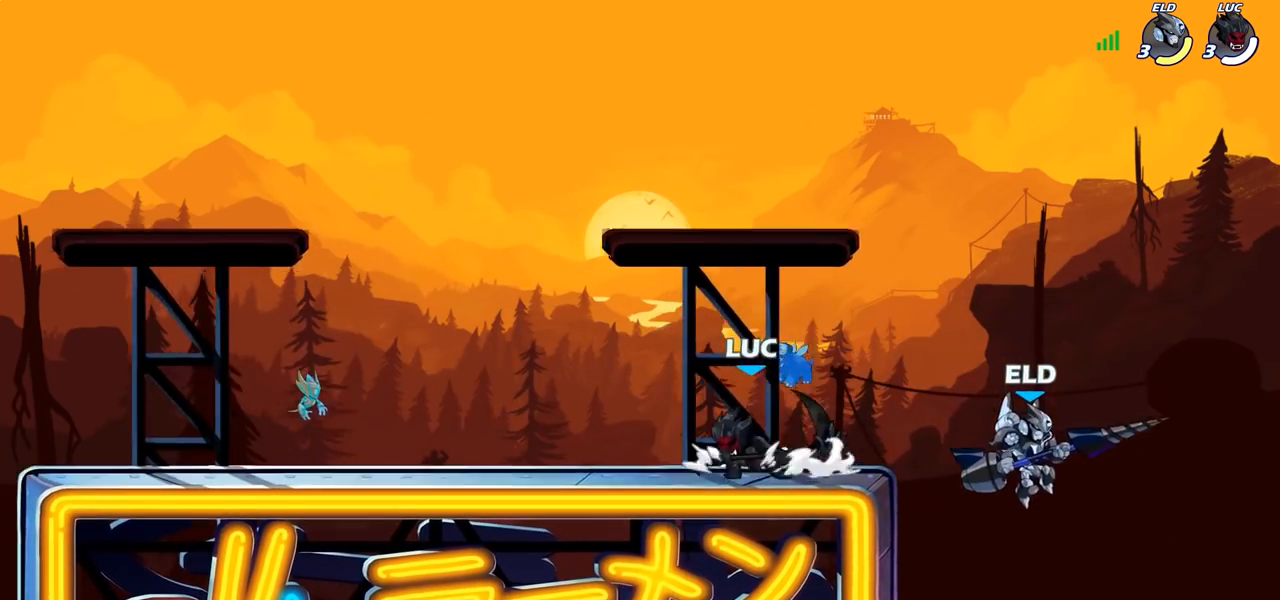
{"buttons": ["R1"], "left_stick": "down-right", "right_stick": "center", "events": [[33, "left_stick", "up-left"], [317, "left_stick", "up-right"], [467, "R1", "down"], [500, "left_stick", "down-right"]]}
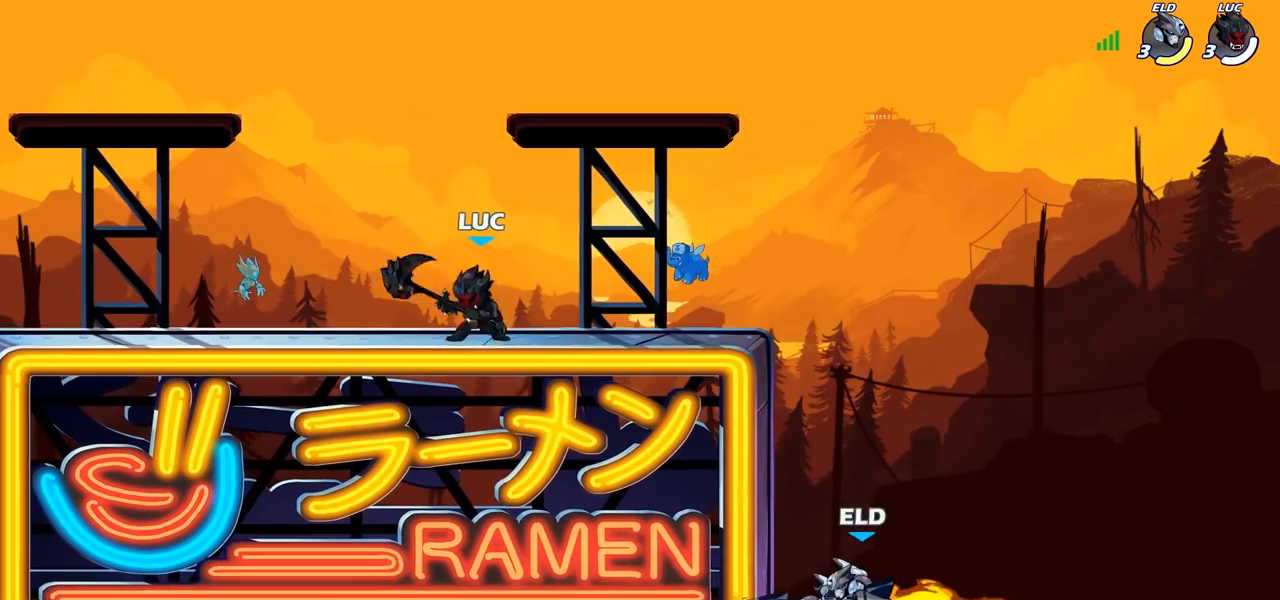
{"buttons": ["CIRCLE"], "left_stick": "down", "right_stick": "center", "events": [[33, "R1", "up"], [117, "left_stick", "right"], [217, "R1", "down"], [233, "R2", "down"], [317, "CROSS", "down"], [367, "R1", "up"], [367, "R2", "up"], [467, "CIRCLE", "down"], [483, "CROSS", "up"], [483, "left_stick", "down"]]}
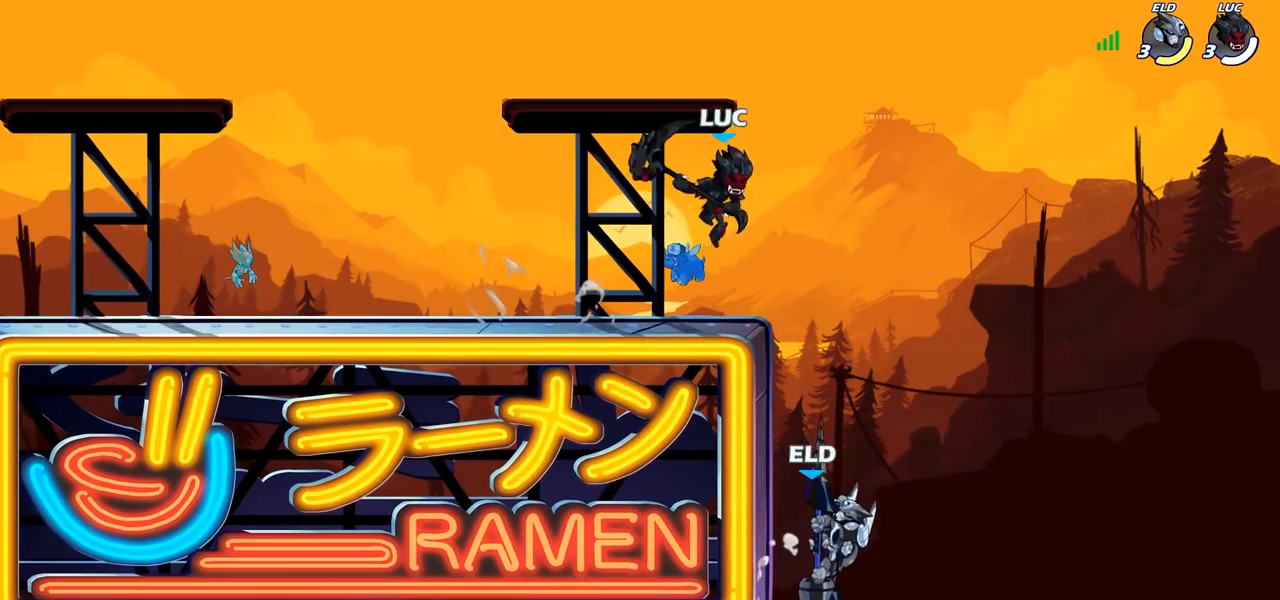
{"buttons": [], "left_stick": "center", "right_stick": "center", "events": [[200, "CIRCLE", "up"], [317, "left_stick", "center"]]}
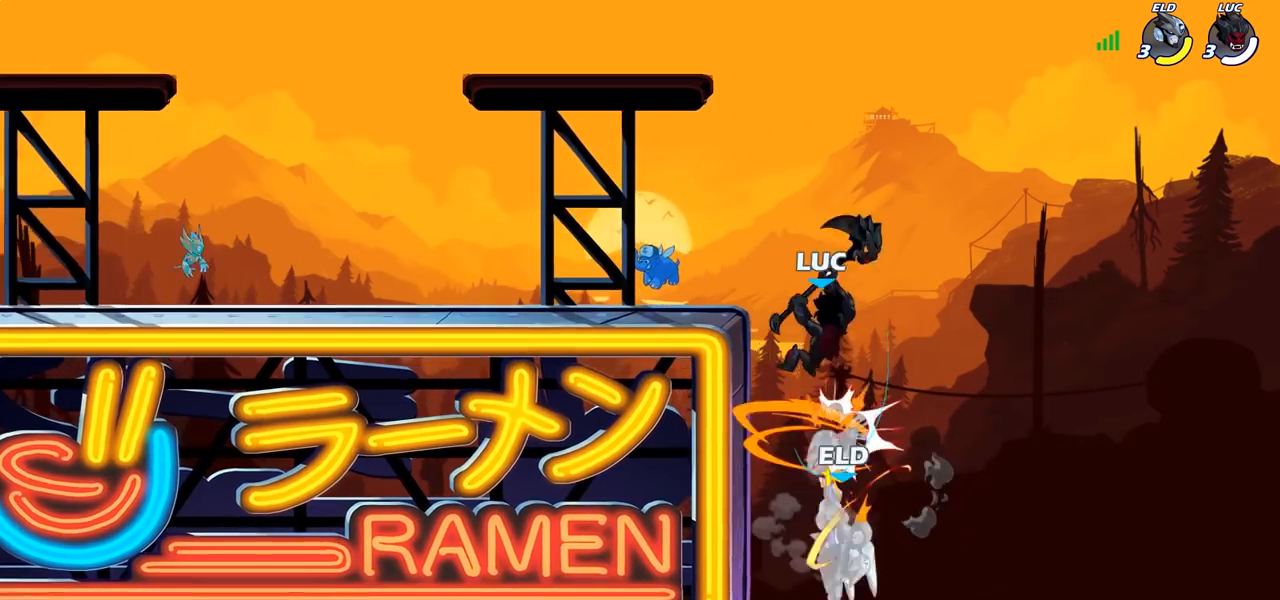
{"buttons": [], "left_stick": "down-left", "right_stick": "center", "events": [[217, "left_stick", "down"], [267, "SQUARE", "down"], [333, "left_stick", "down-left"], [367, "SQUARE", "up"]]}
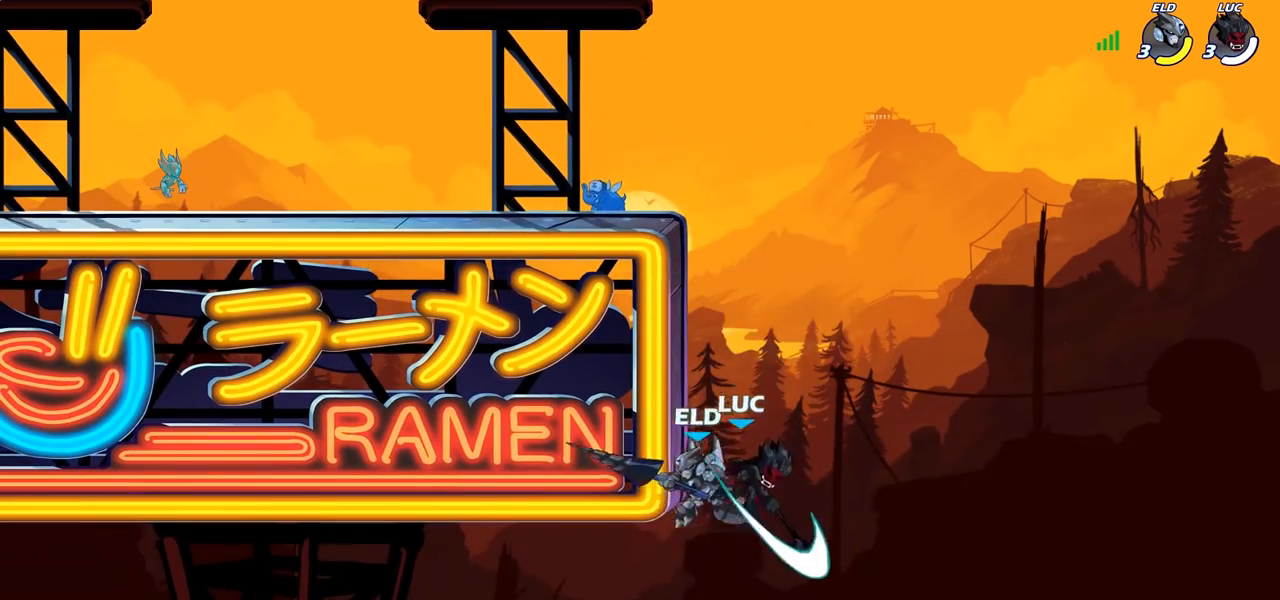
{"buttons": [], "left_stick": "up-right", "right_stick": "center", "events": [[17, "left_stick", "up-left"], [200, "left_stick", "up-right"], [317, "CROSS", "down"], [483, "CROSS", "up"]]}